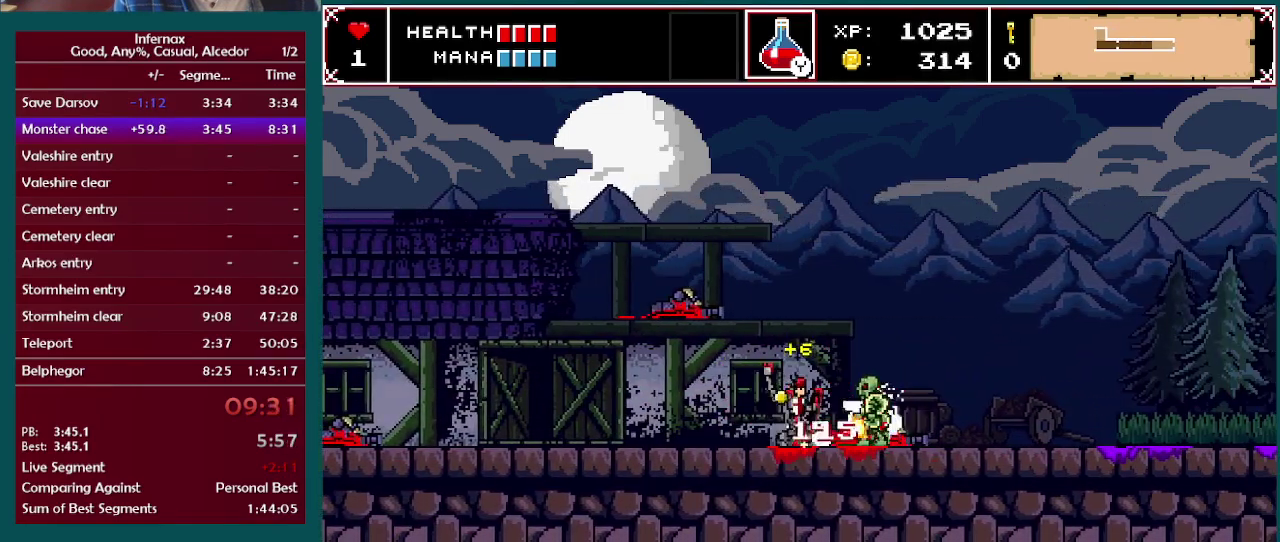
Gameplay with a controller (Xbox layout); each line is a JSON object with the inputs held at the frame after it. "events" lists button and stick changes between this image and that frame as [ms after this image, input, new state], when the widget could be followed in between. This overlay highlights the sticks when they move; stick clicks (L3 R3) are not distinguishable. Not read: A L3 R3.
{"buttons": [], "left_stick": "right", "right_stick": "center", "events": [[83, "X", "up"], [350, "X", "down"], [467, "X", "up"]]}
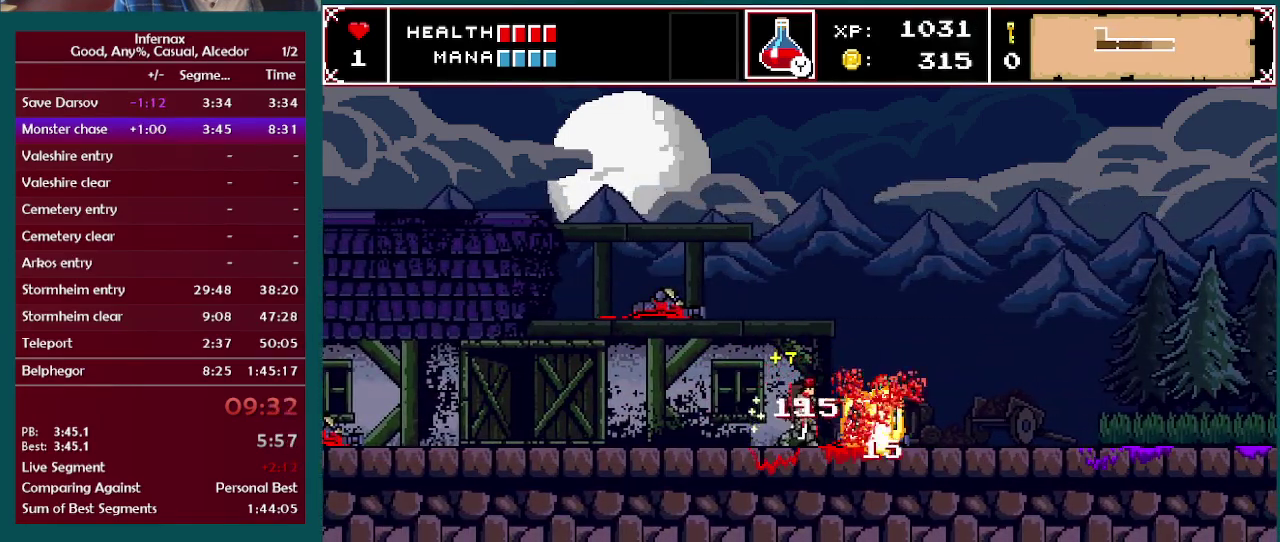
{"buttons": [], "left_stick": "right", "right_stick": "center", "events": []}
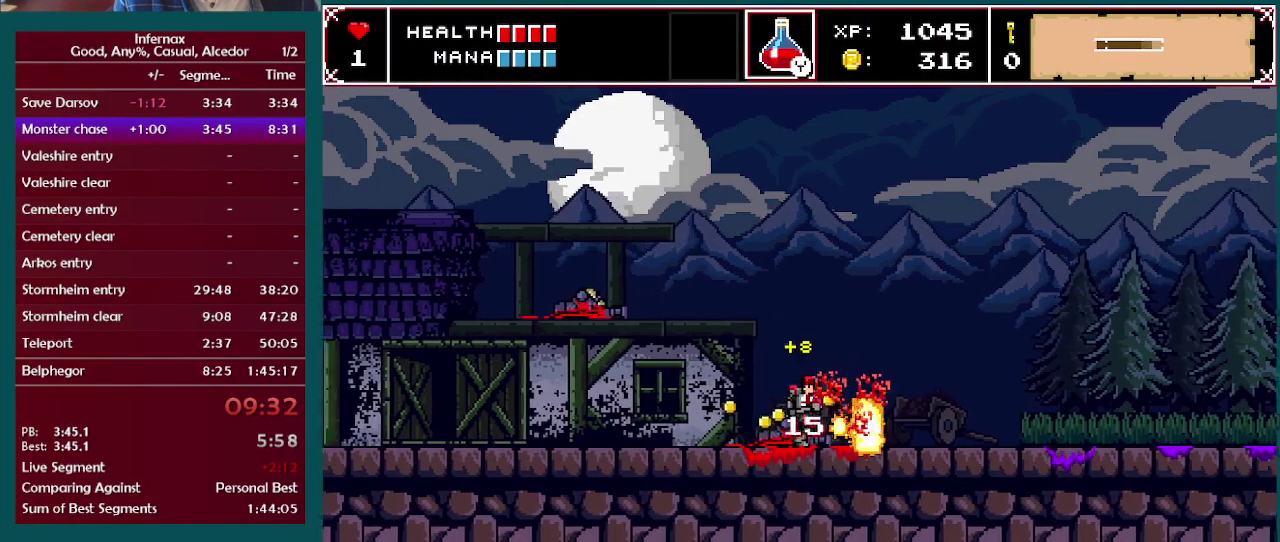
{"buttons": [], "left_stick": "left", "right_stick": "center", "events": [[167, "left_stick", "left"]]}
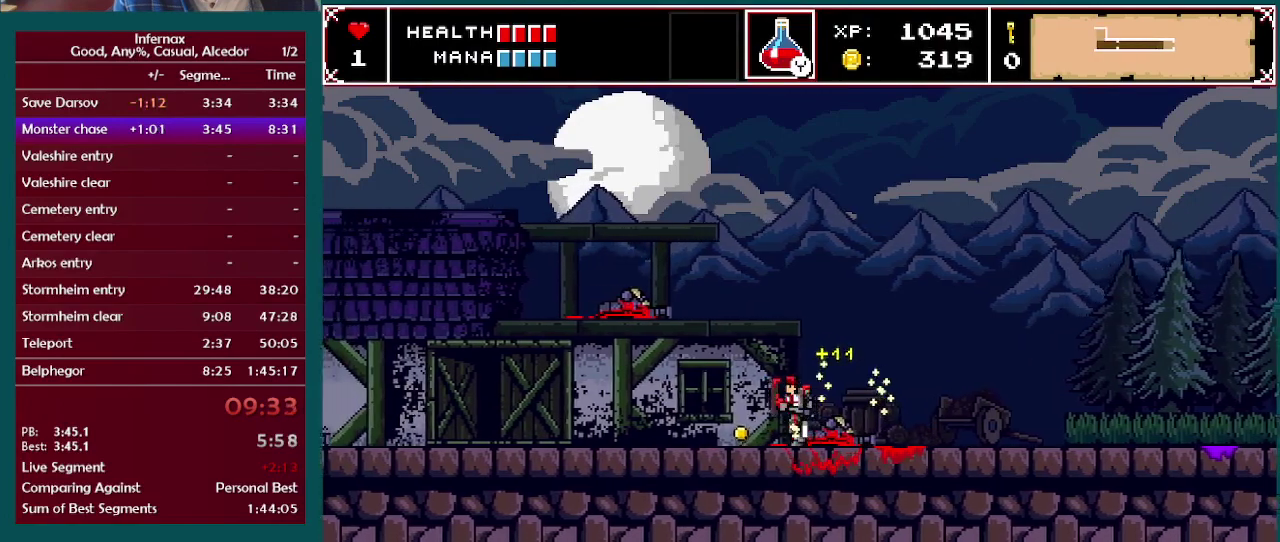
{"buttons": [], "left_stick": "right", "right_stick": "center", "events": [[267, "left_stick", "right"]]}
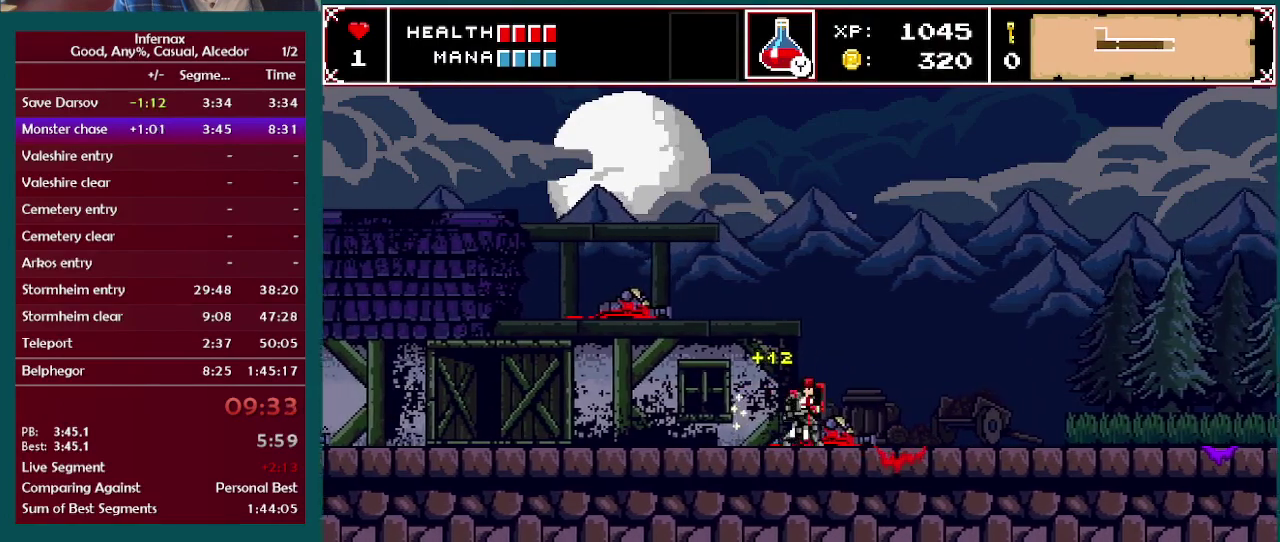
{"buttons": [], "left_stick": "right", "right_stick": "center", "events": []}
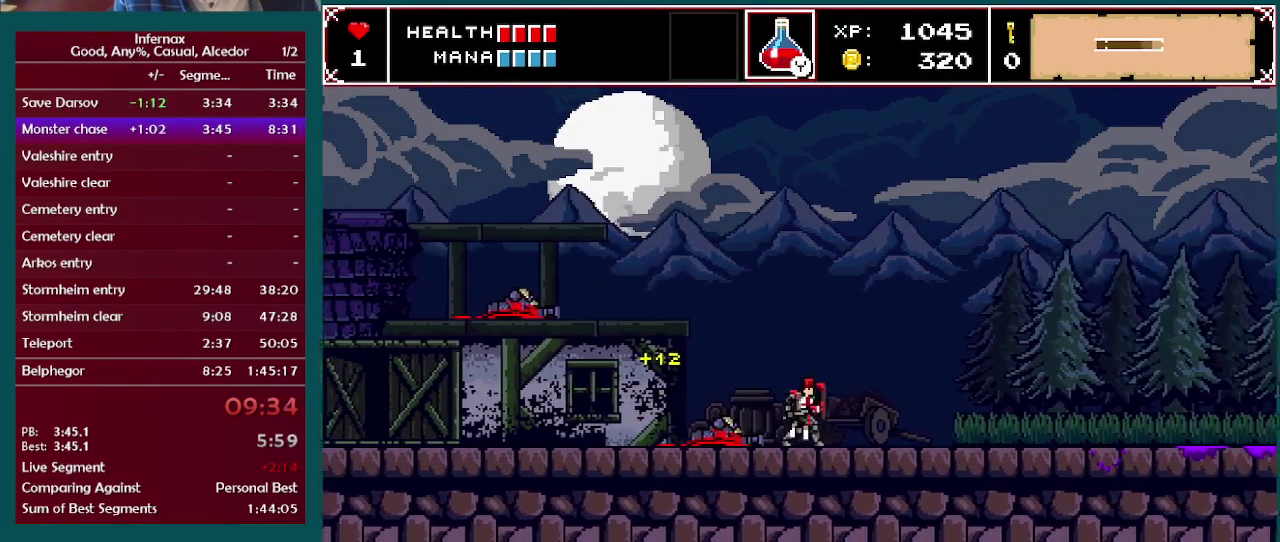
{"buttons": [], "left_stick": "right", "right_stick": "center", "events": []}
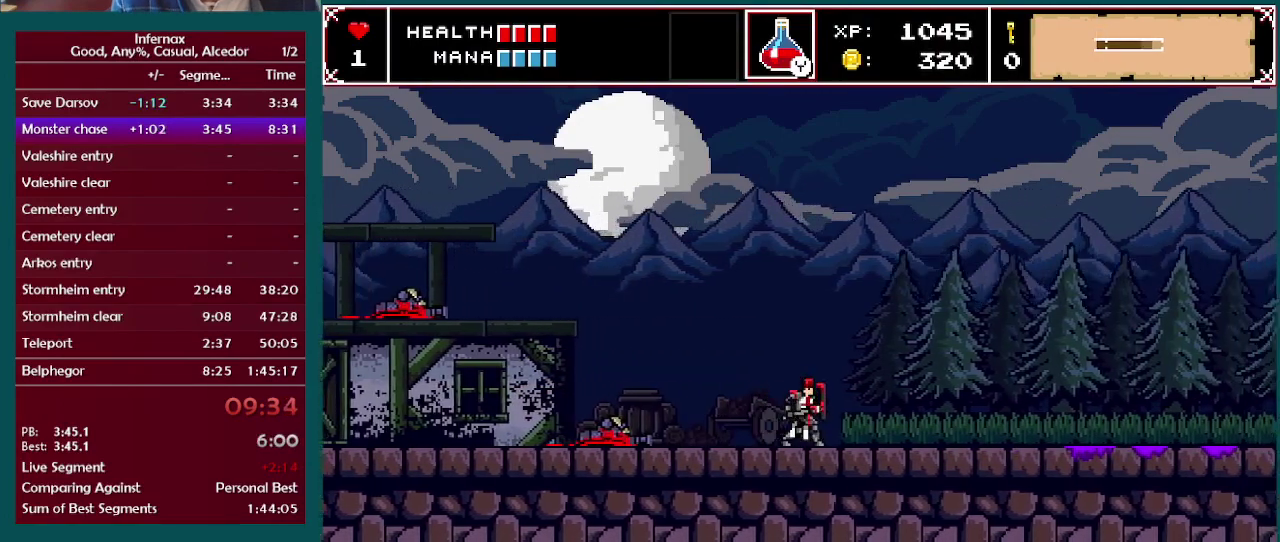
{"buttons": [], "left_stick": "right", "right_stick": "center", "events": []}
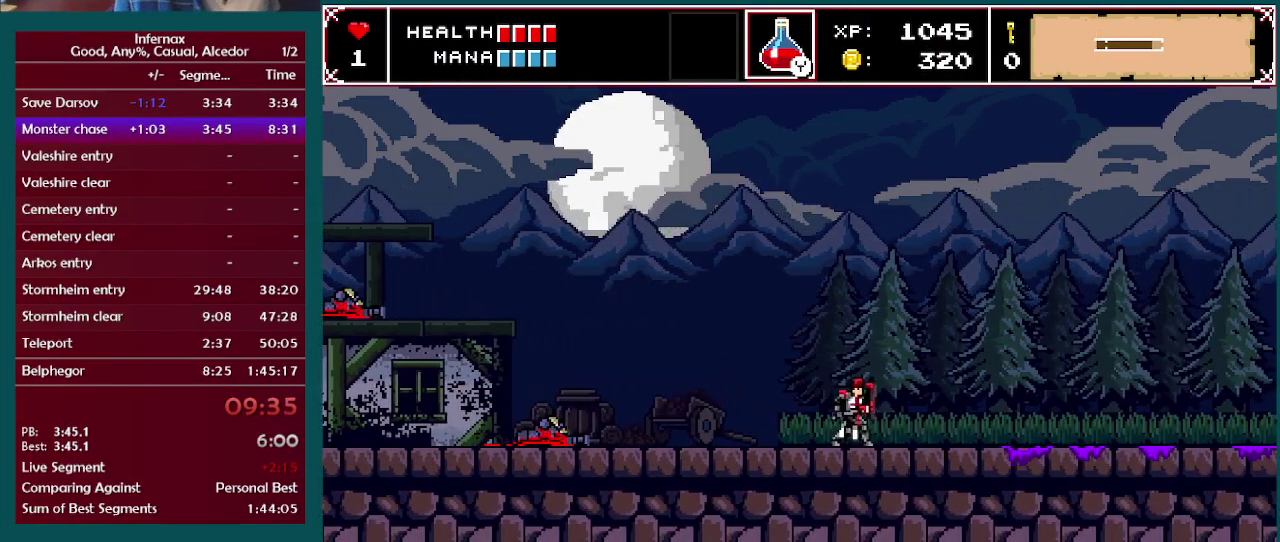
{"buttons": [], "left_stick": "right", "right_stick": "center", "events": []}
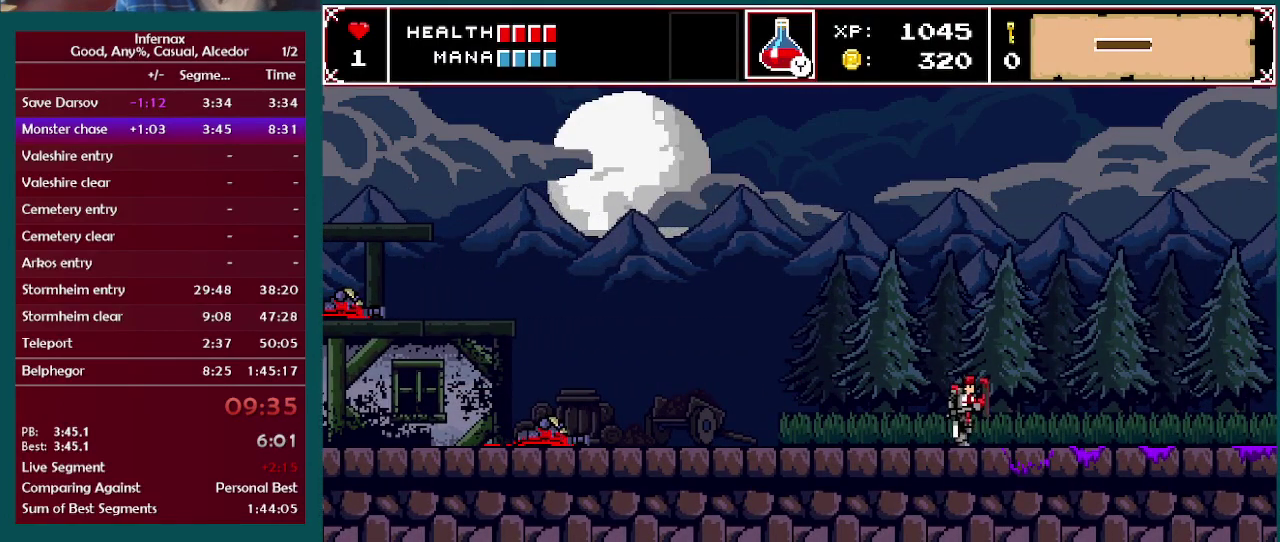
{"buttons": [], "left_stick": "right", "right_stick": "center", "events": []}
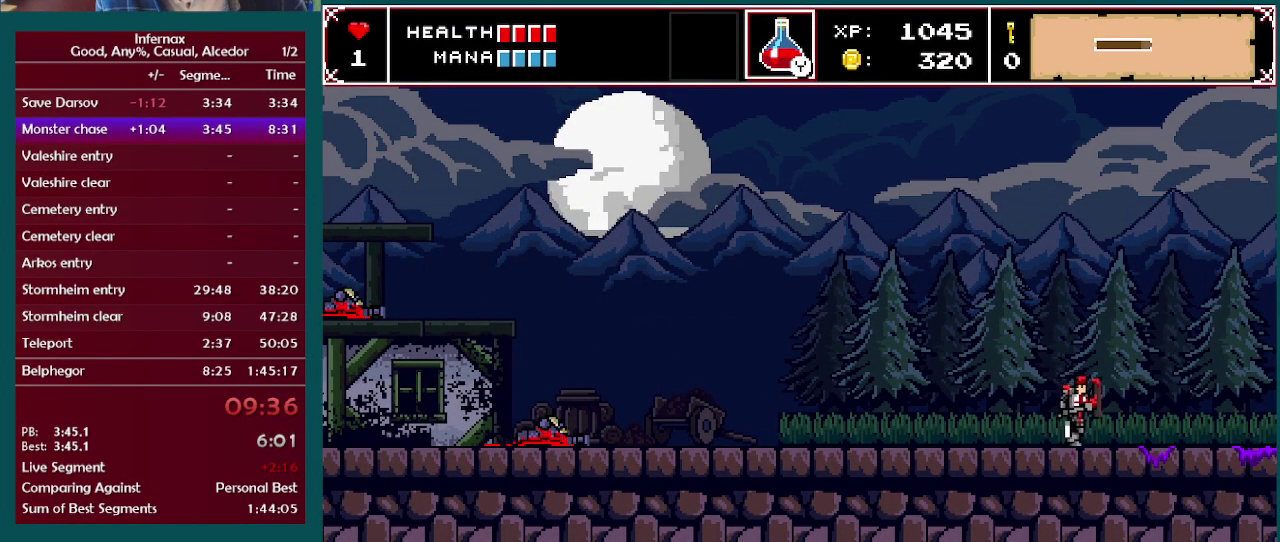
{"buttons": [], "left_stick": "right", "right_stick": "center", "events": []}
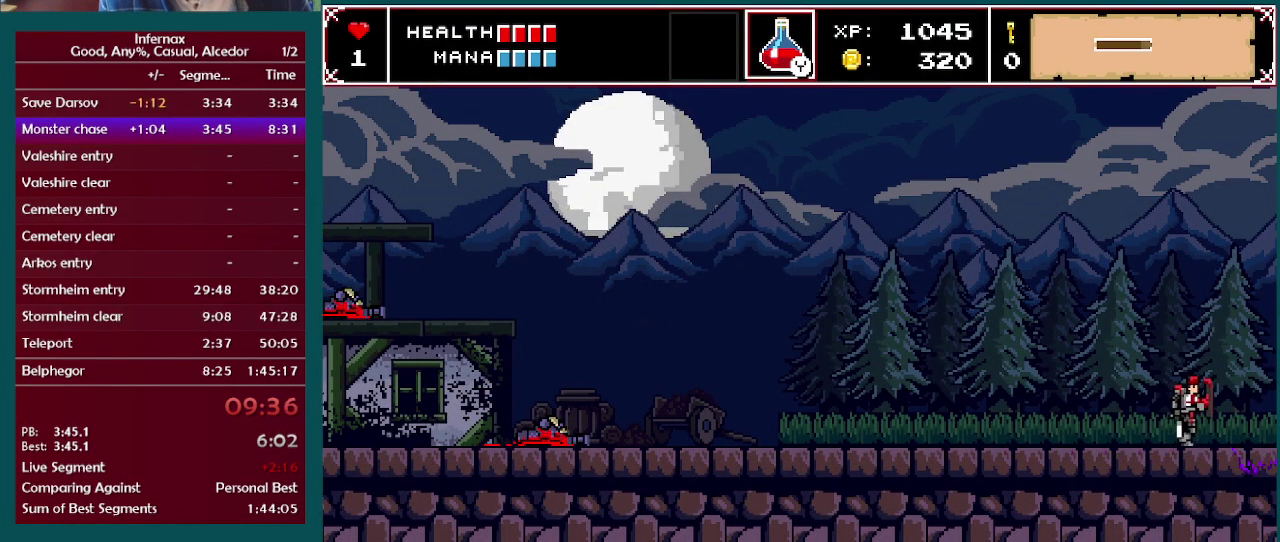
{"buttons": [], "left_stick": "right", "right_stick": "center", "events": []}
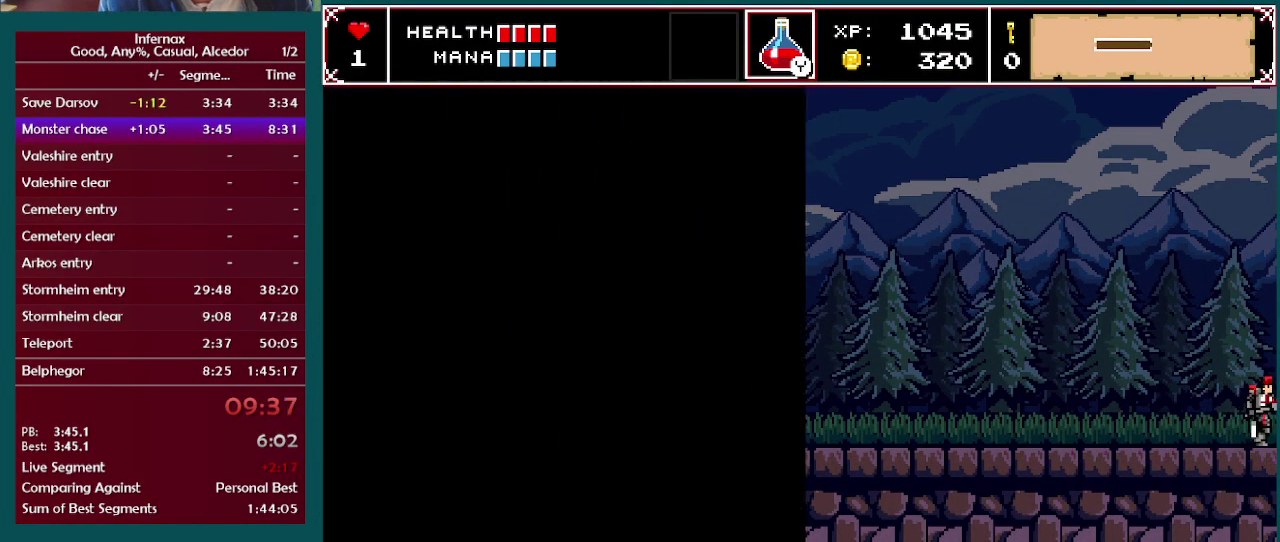
{"buttons": [], "left_stick": "right", "right_stick": "center", "events": []}
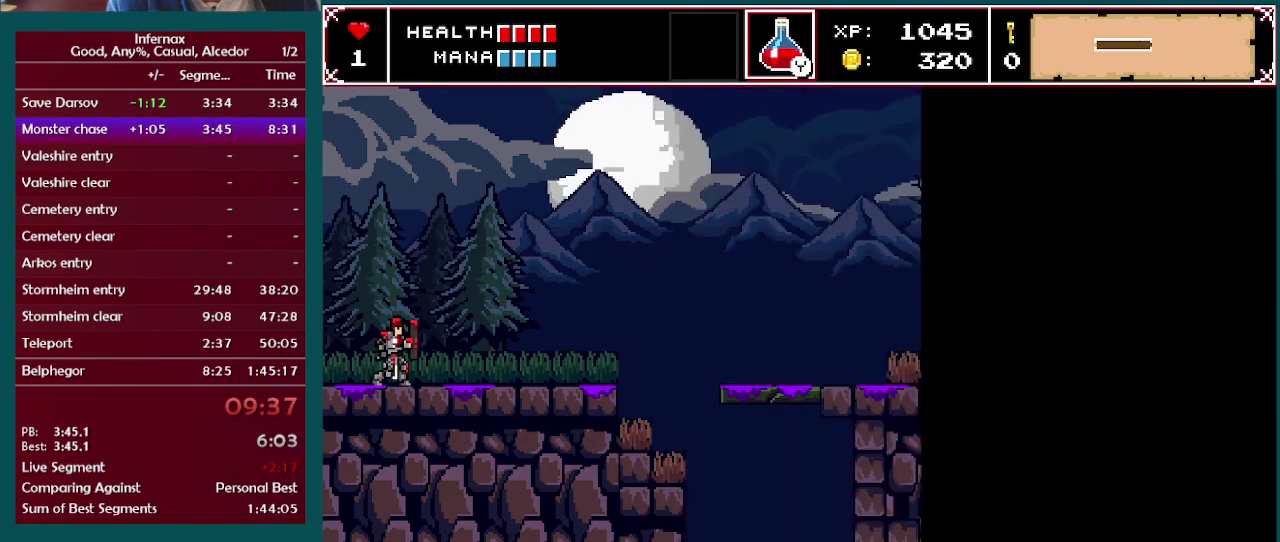
{"buttons": [], "left_stick": "right", "right_stick": "center", "events": []}
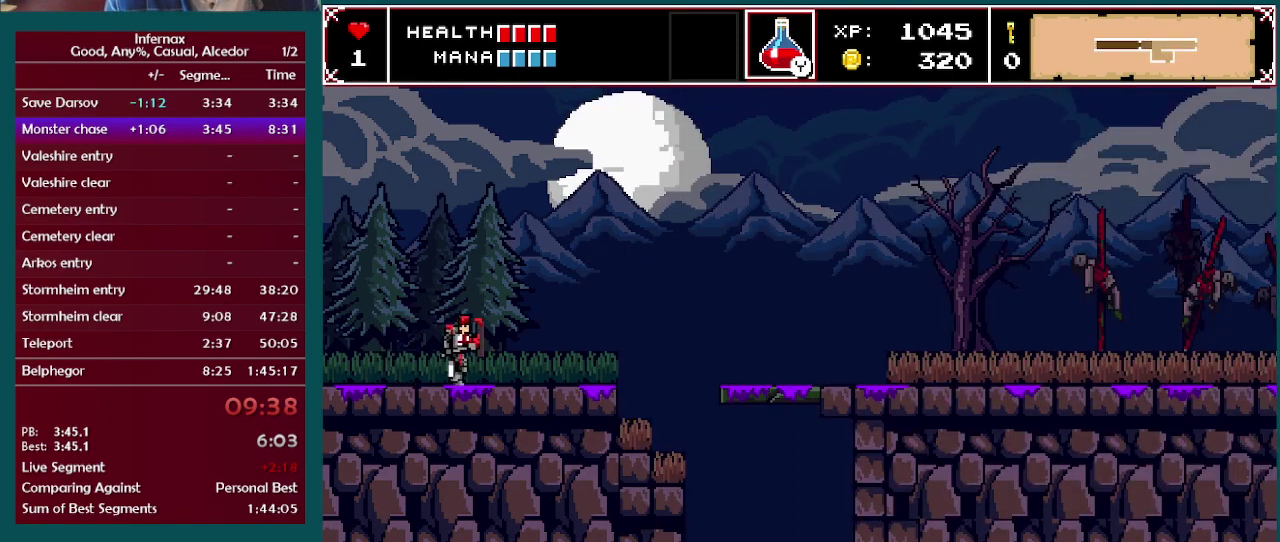
{"buttons": [], "left_stick": "right", "right_stick": "center", "events": []}
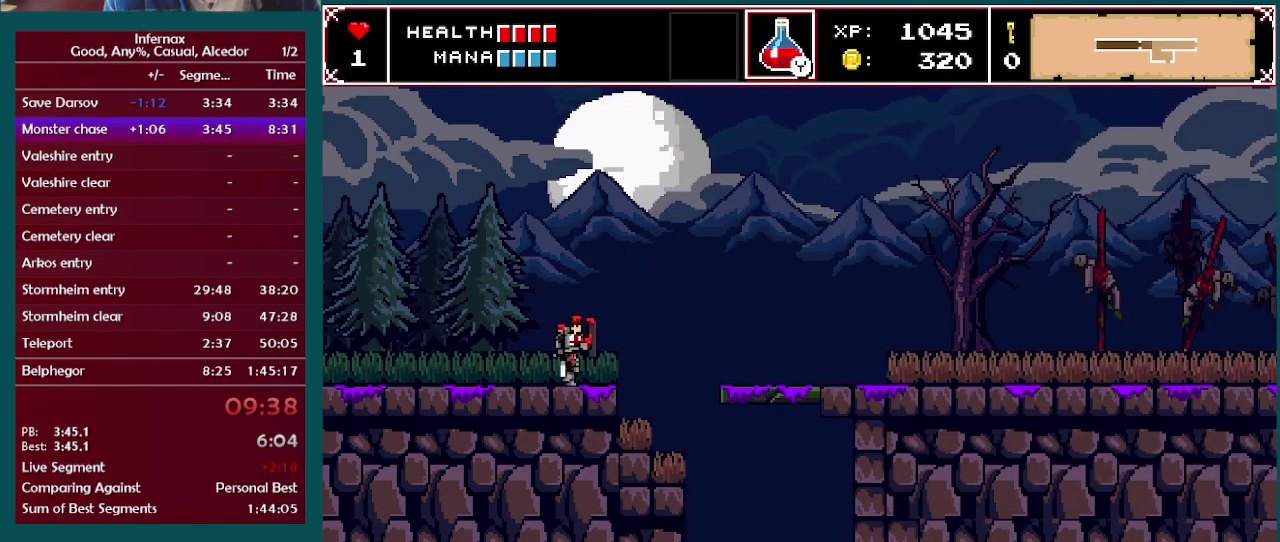
{"buttons": [], "left_stick": "right", "right_stick": "center", "events": []}
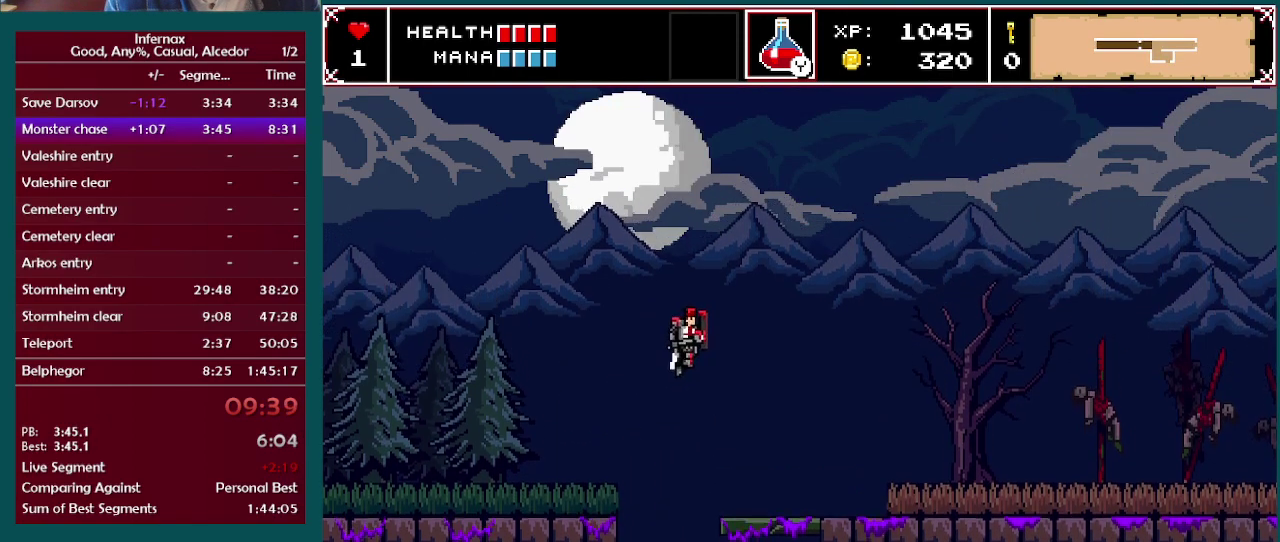
{"buttons": [], "left_stick": "right", "right_stick": "center", "events": []}
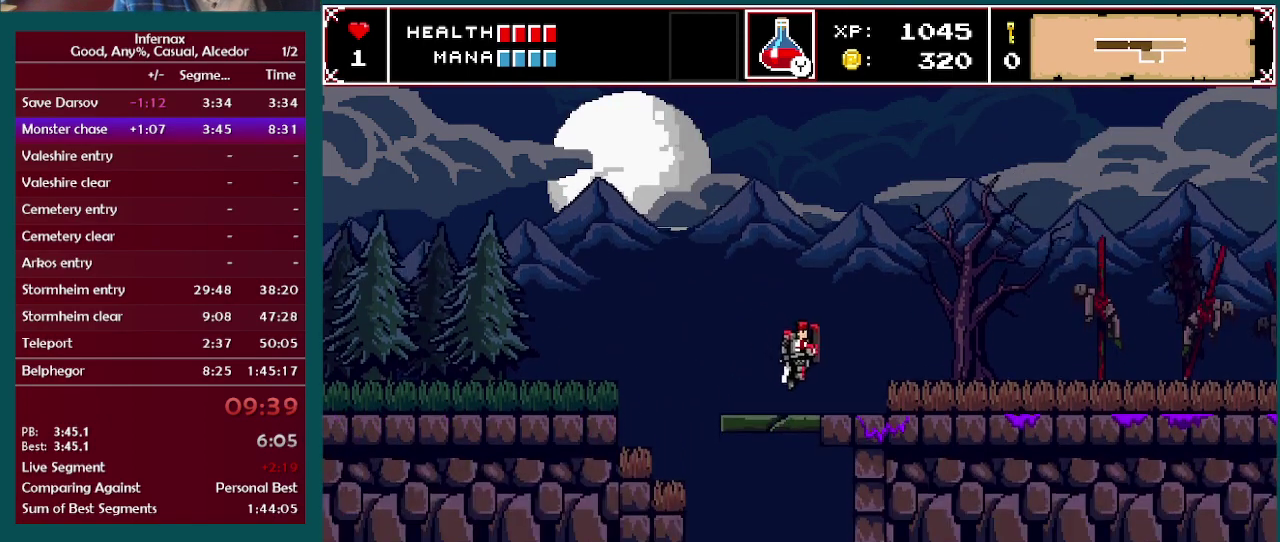
{"buttons": [], "left_stick": "right", "right_stick": "center", "events": []}
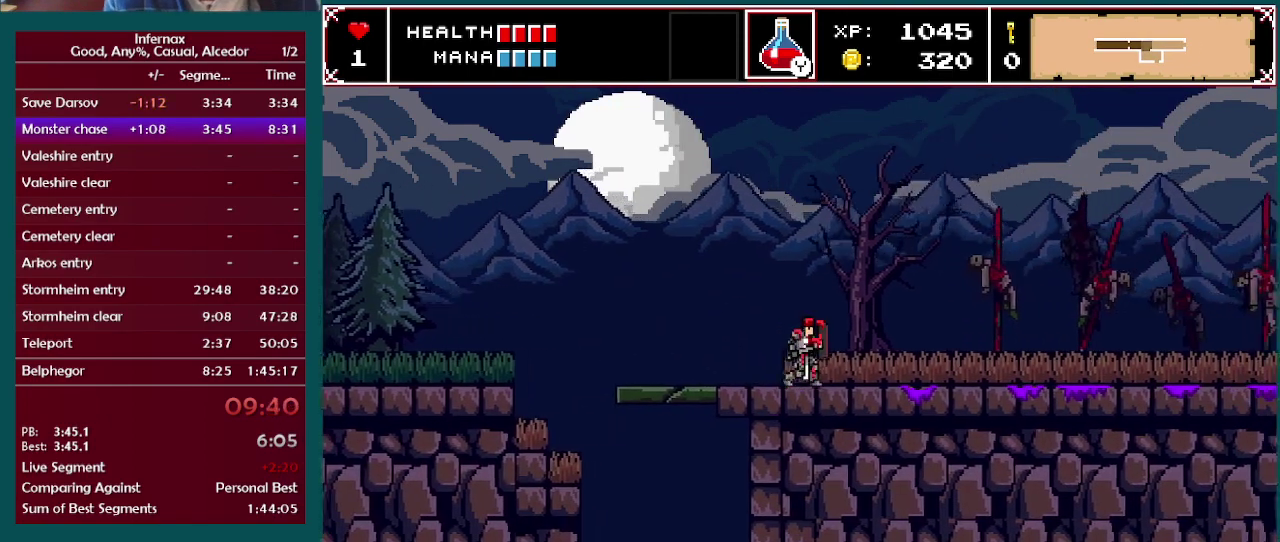
{"buttons": [], "left_stick": "right", "right_stick": "center", "events": []}
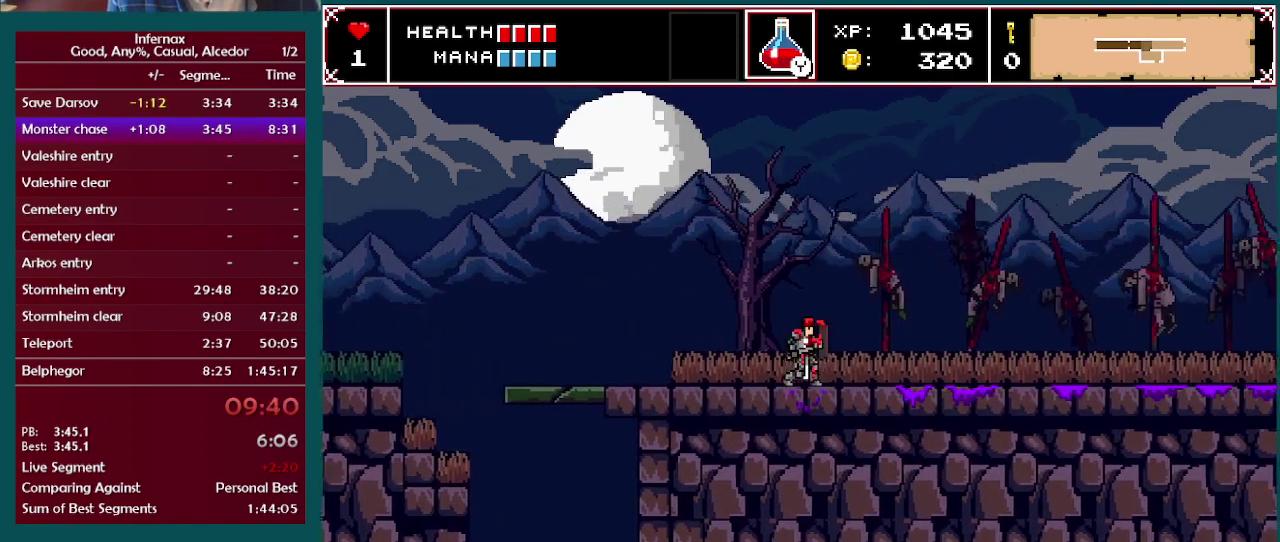
{"buttons": [], "left_stick": "right", "right_stick": "center", "events": []}
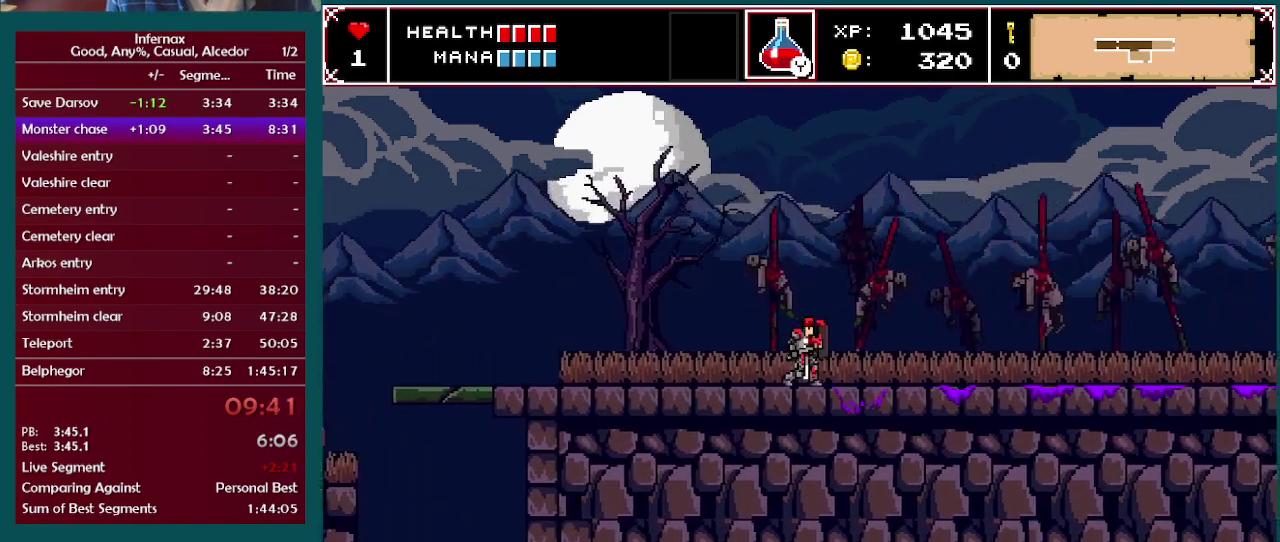
{"buttons": [], "left_stick": "right", "right_stick": "center", "events": []}
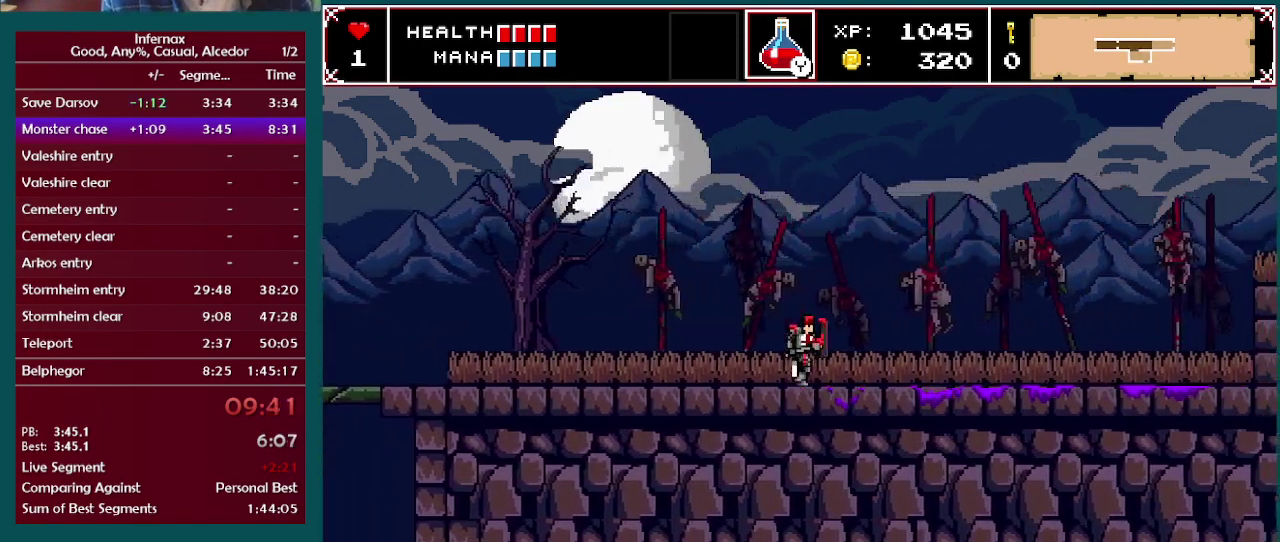
{"buttons": [], "left_stick": "right", "right_stick": "center", "events": []}
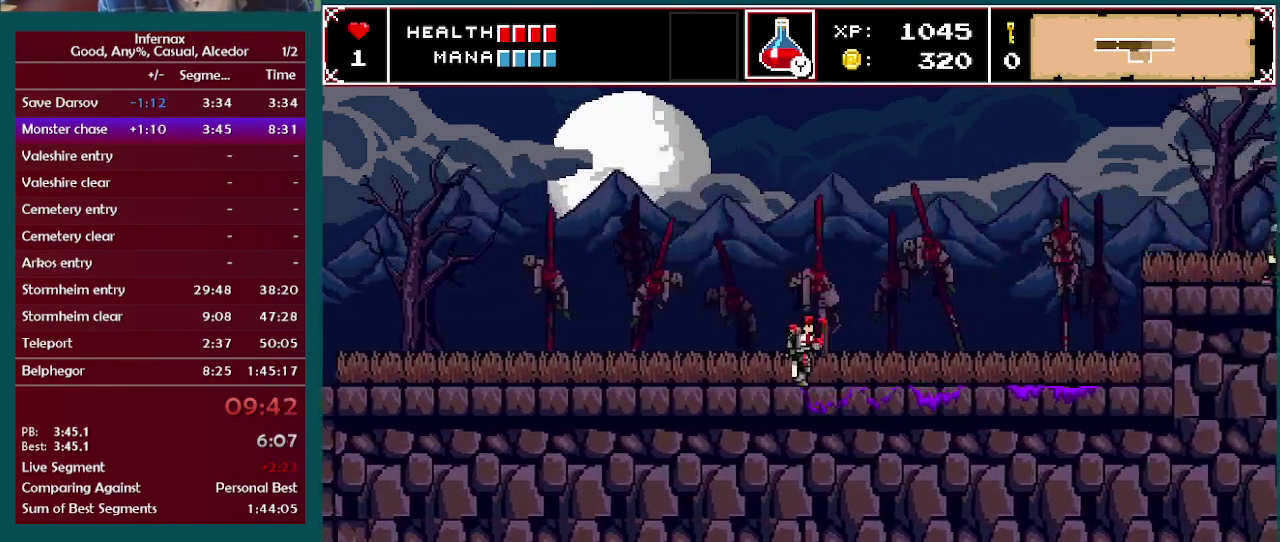
{"buttons": [], "left_stick": "right", "right_stick": "center", "events": []}
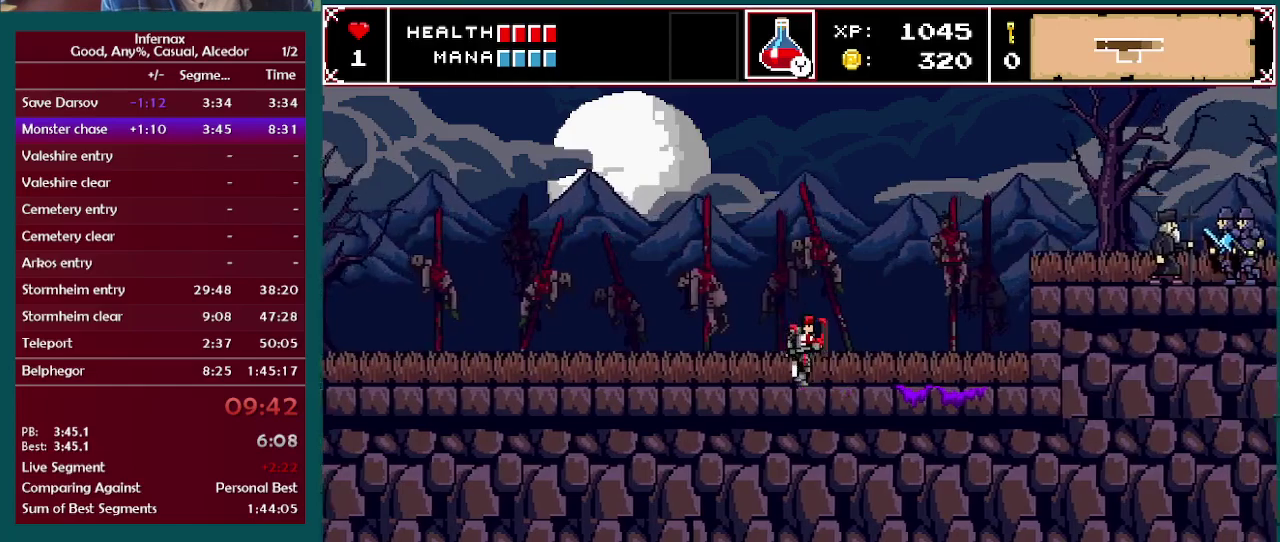
{"buttons": [], "left_stick": "right", "right_stick": "center", "events": []}
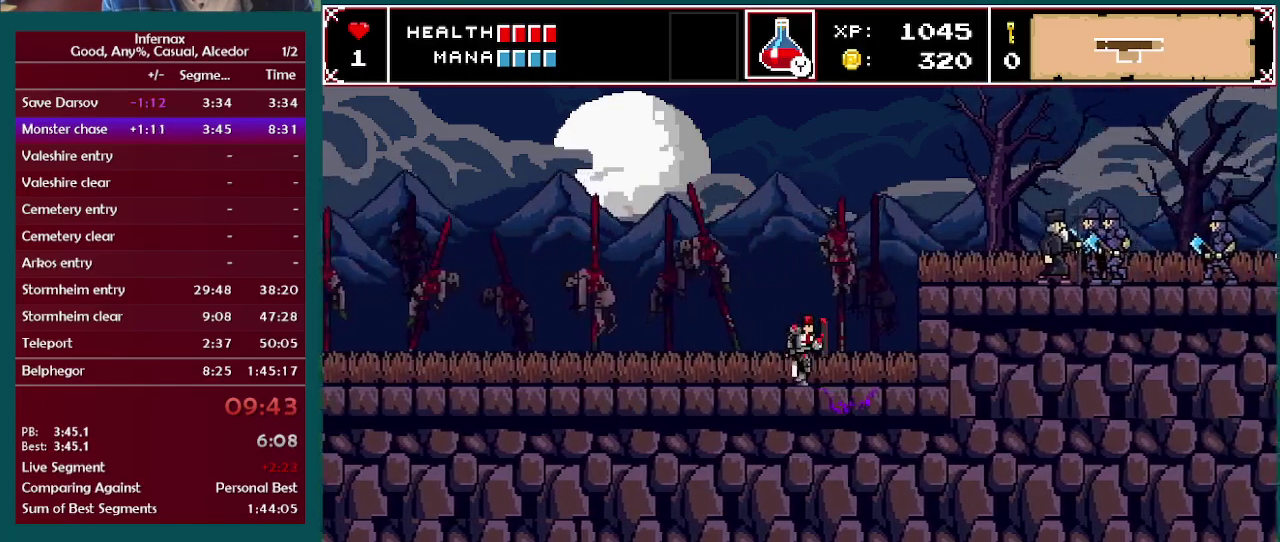
{"buttons": [], "left_stick": "right", "right_stick": "center", "events": []}
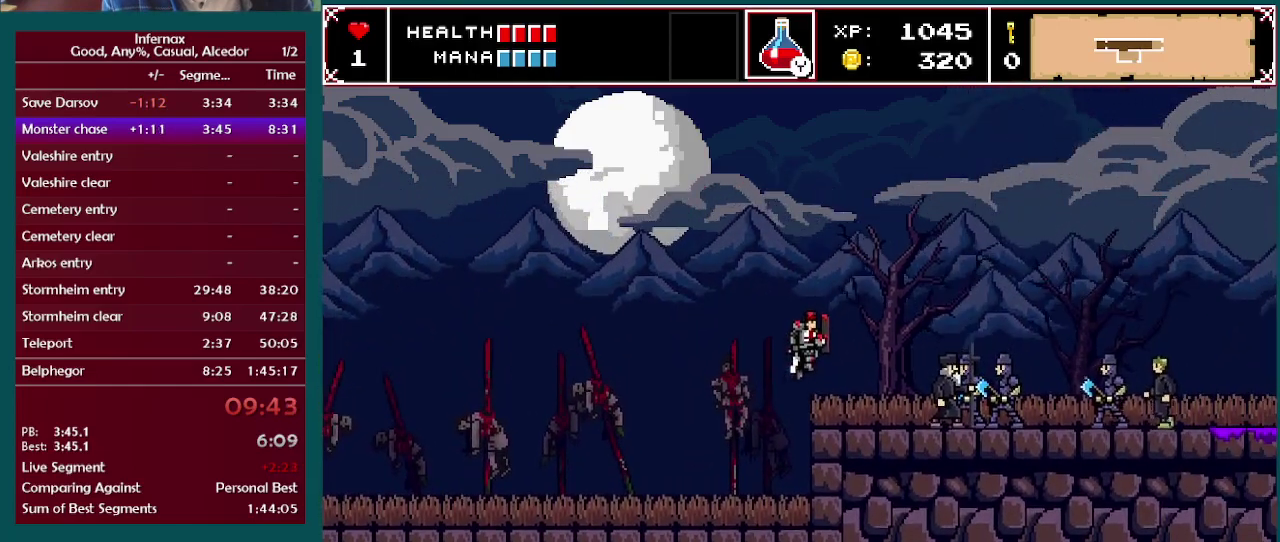
{"buttons": [], "left_stick": "right", "right_stick": "center", "events": [[17, "left_stick", "center"], [83, "left_stick", "right"]]}
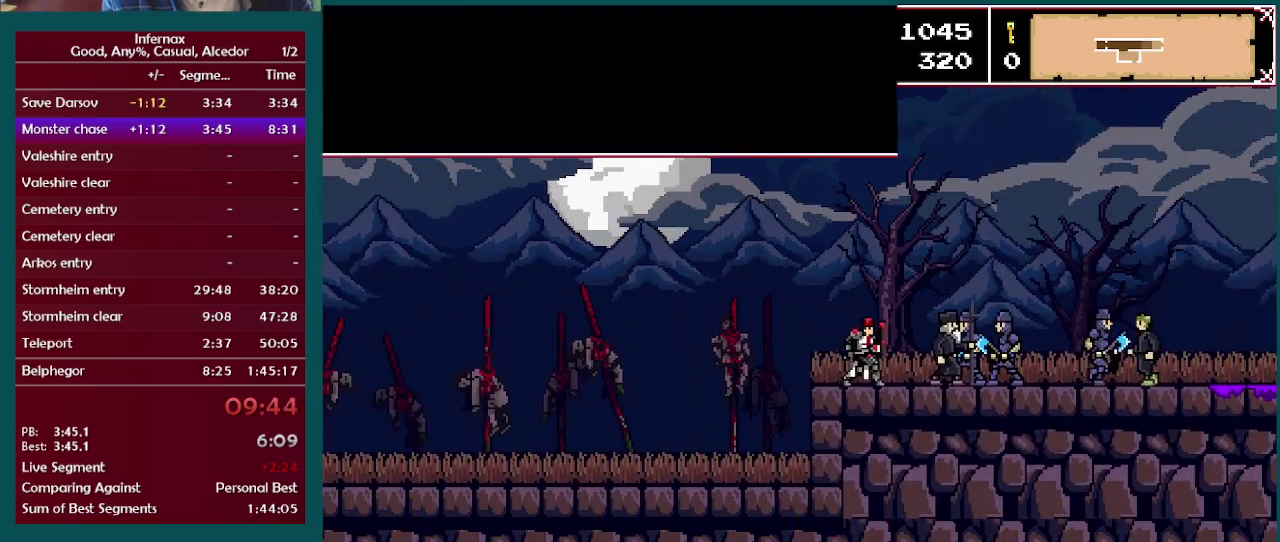
{"buttons": [], "left_stick": "center", "right_stick": "center", "events": [[450, "left_stick", "center"]]}
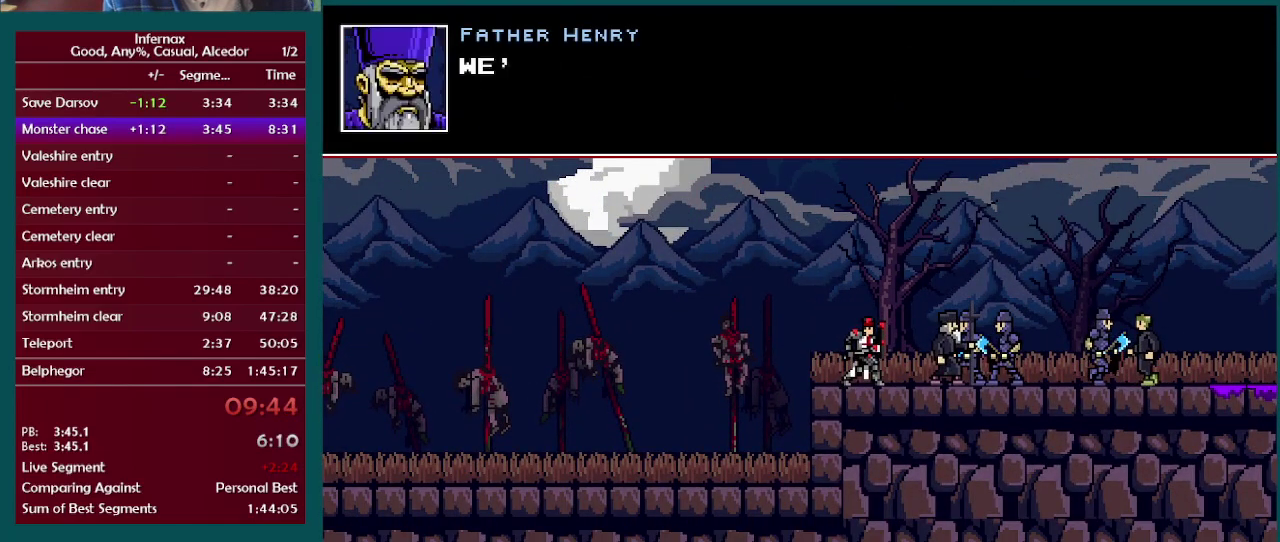
{"buttons": ["X"], "left_stick": "center", "right_stick": "center", "events": [[83, "X", "down"], [167, "X", "up"], [267, "X", "down"], [367, "X", "up"], [467, "X", "down"]]}
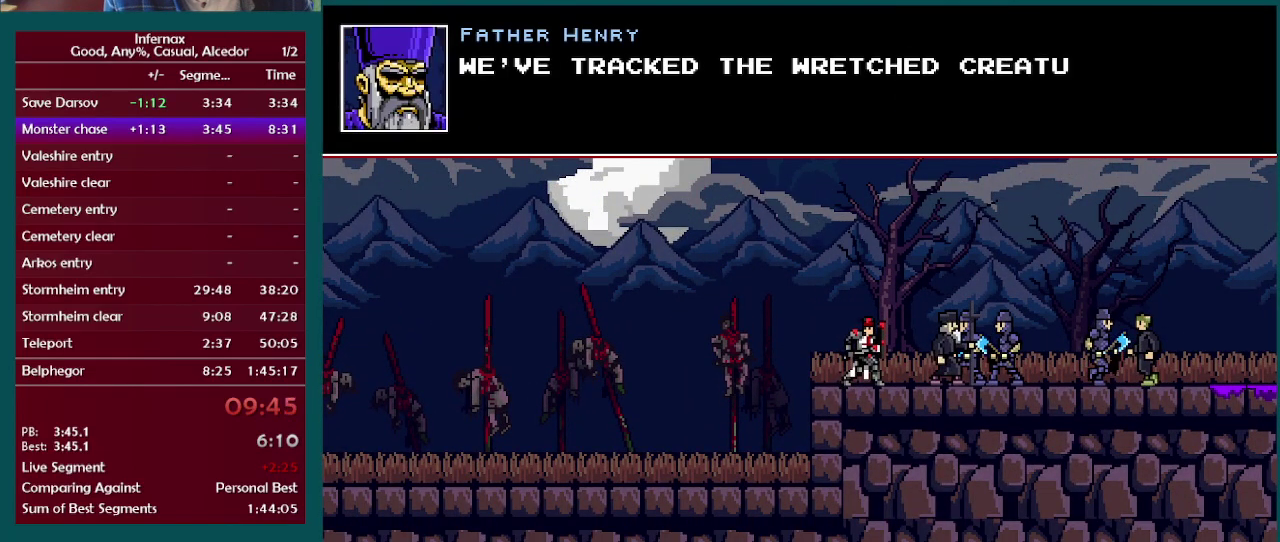
{"buttons": ["X"], "left_stick": "center", "right_stick": "center", "events": [[33, "X", "up"], [117, "X", "down"], [200, "X", "up"], [267, "X", "down"], [383, "X", "up"], [467, "X", "down"]]}
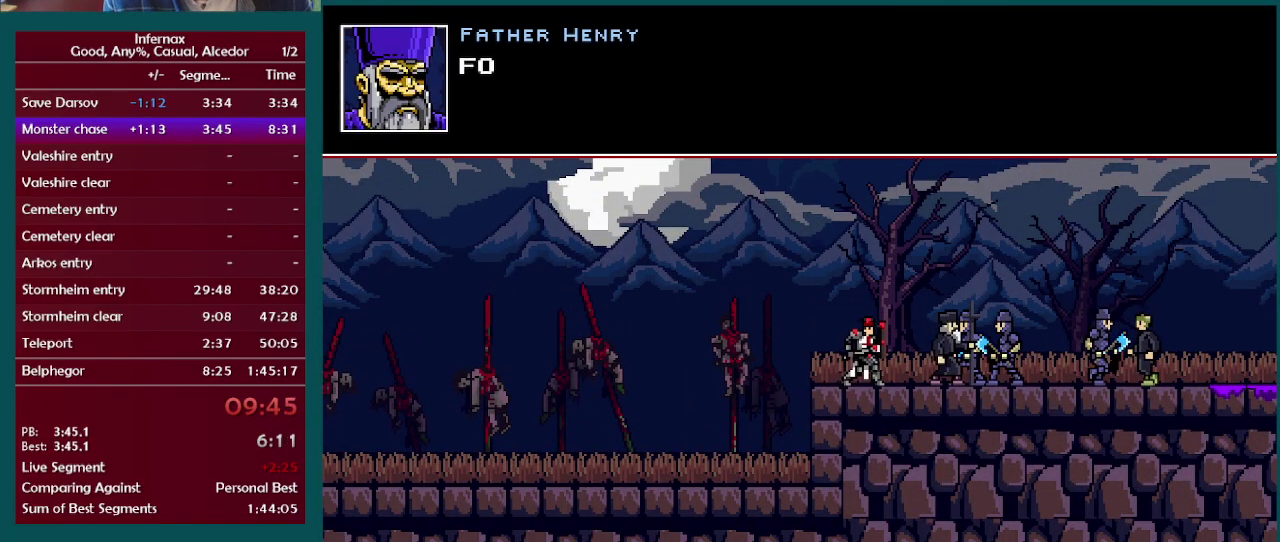
{"buttons": [], "left_stick": "center", "right_stick": "center", "events": [[67, "X", "up"], [150, "X", "down"], [233, "X", "up"], [333, "X", "down"], [433, "X", "up"]]}
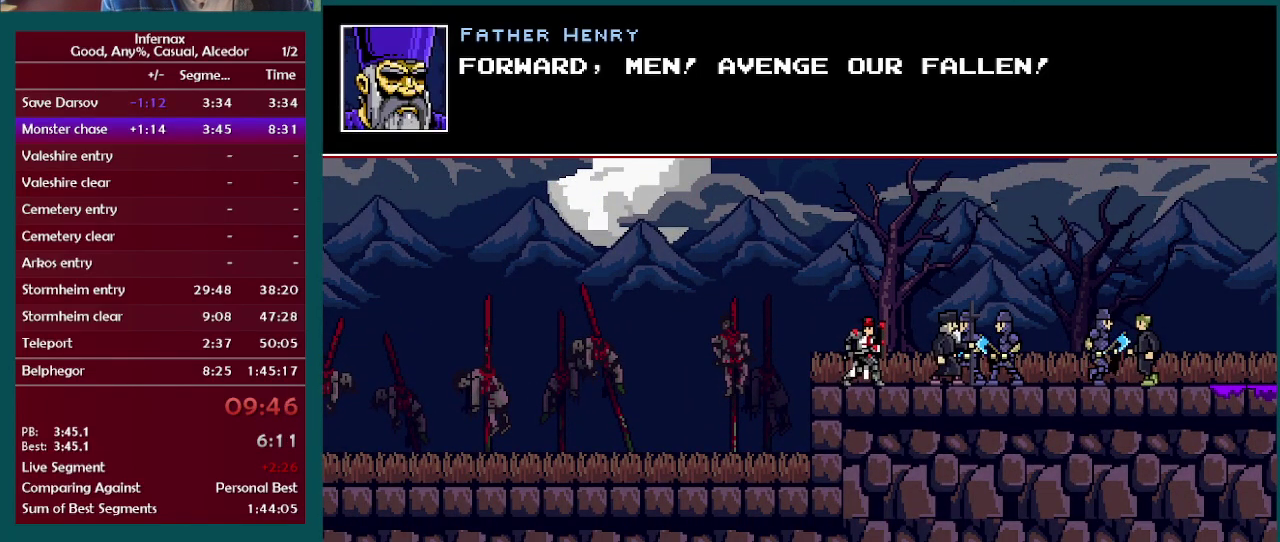
{"buttons": [], "left_stick": "center", "right_stick": "center", "events": [[17, "X", "down"], [100, "X", "up"], [200, "X", "down"], [283, "X", "up"], [367, "X", "down"], [467, "X", "up"]]}
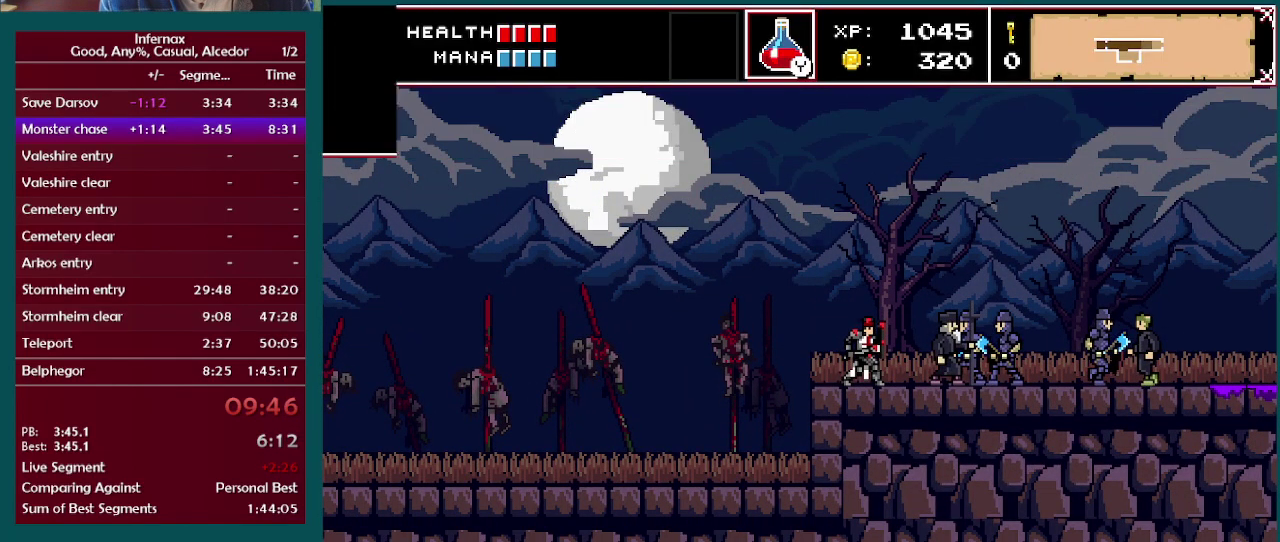
{"buttons": [], "left_stick": "right", "right_stick": "center", "events": [[67, "X", "down"], [133, "left_stick", "right"], [150, "X", "up"]]}